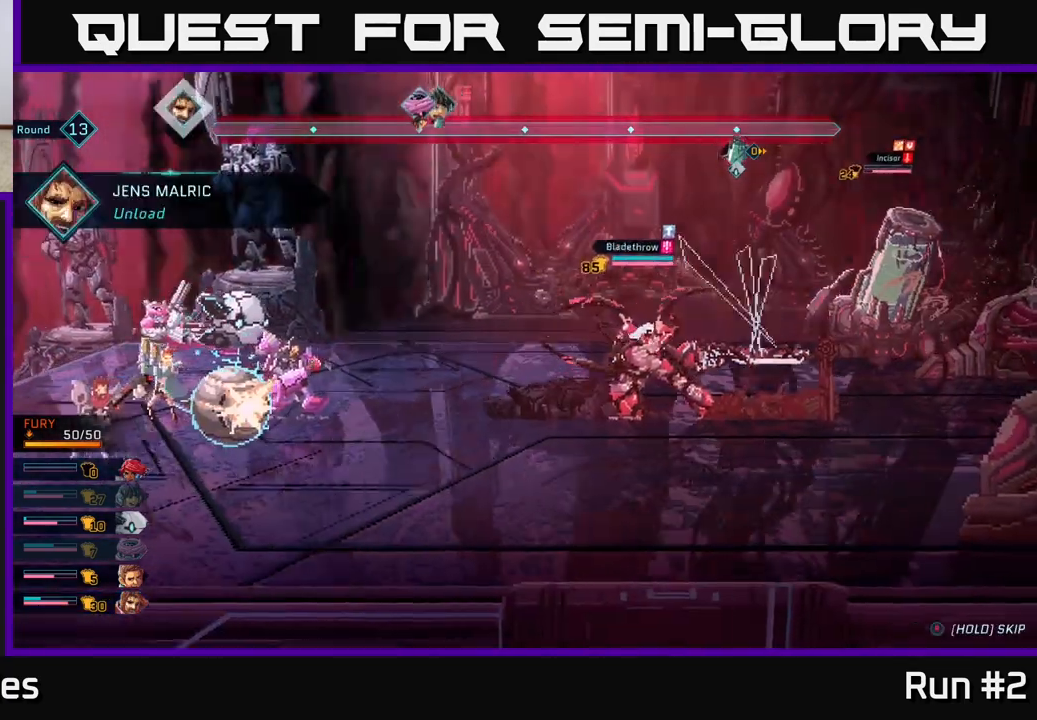
Gameplay with a controller (Xbox layout); each line is a JSON object with the inputs held at the frame after it. "events" lists button and stick changes between this image and that frame as [ms after this image, input, new state], when the widget could be followed in between.
{"buttons": [], "left_stick": "center", "right_stick": "center", "events": []}
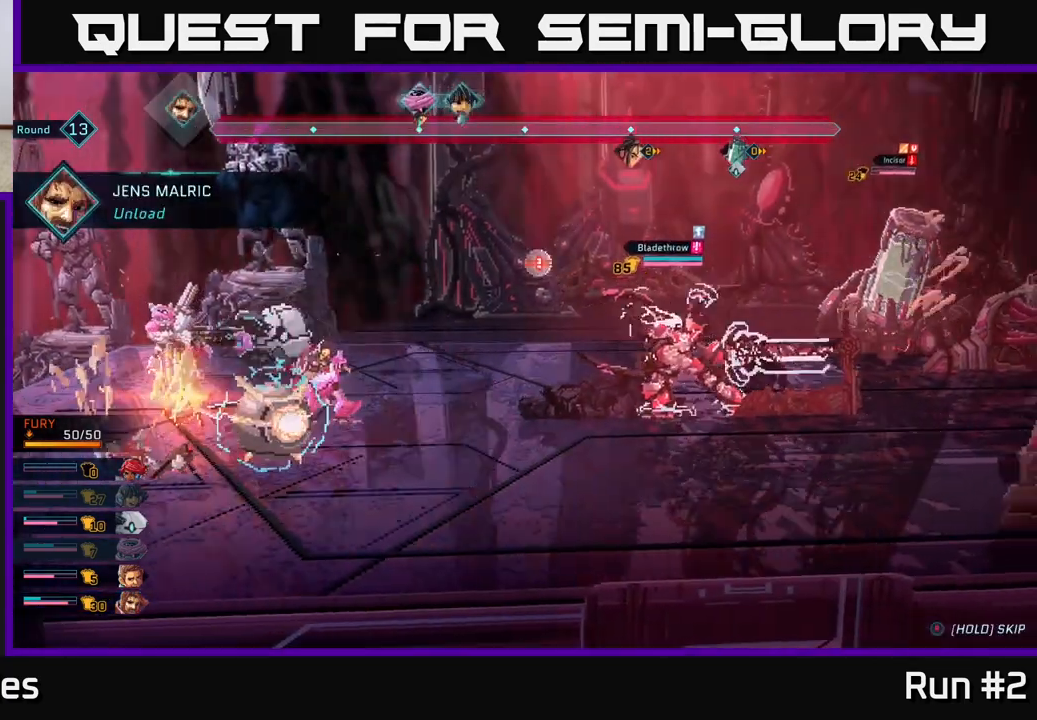
{"buttons": [], "left_stick": "center", "right_stick": "center", "events": []}
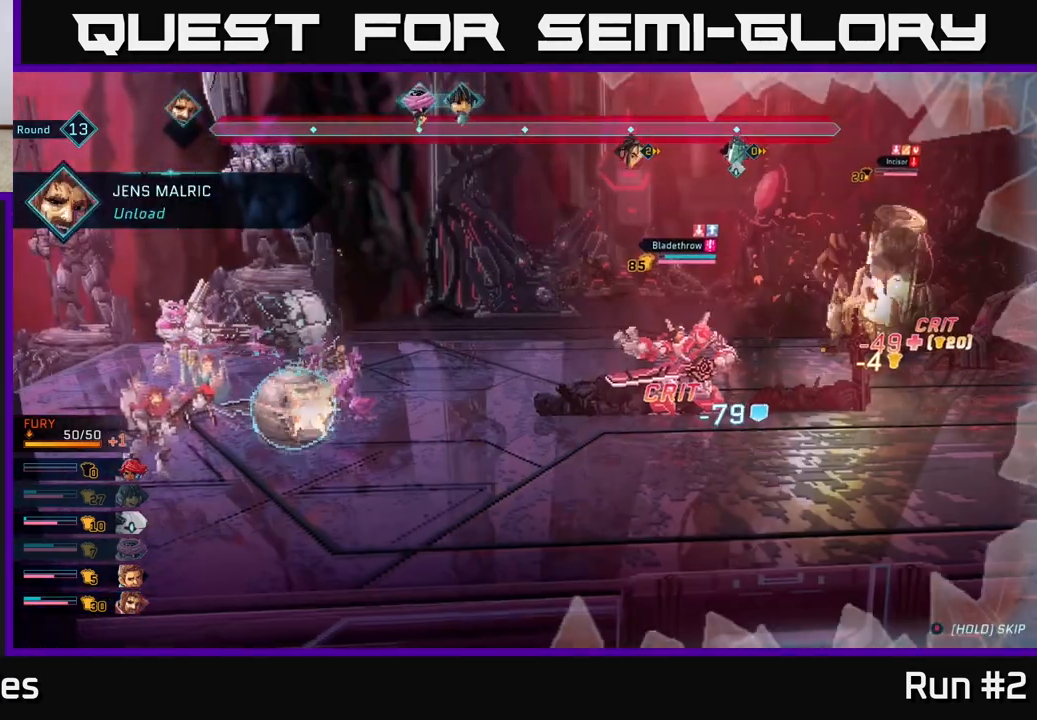
{"buttons": [], "left_stick": "center", "right_stick": "center", "events": []}
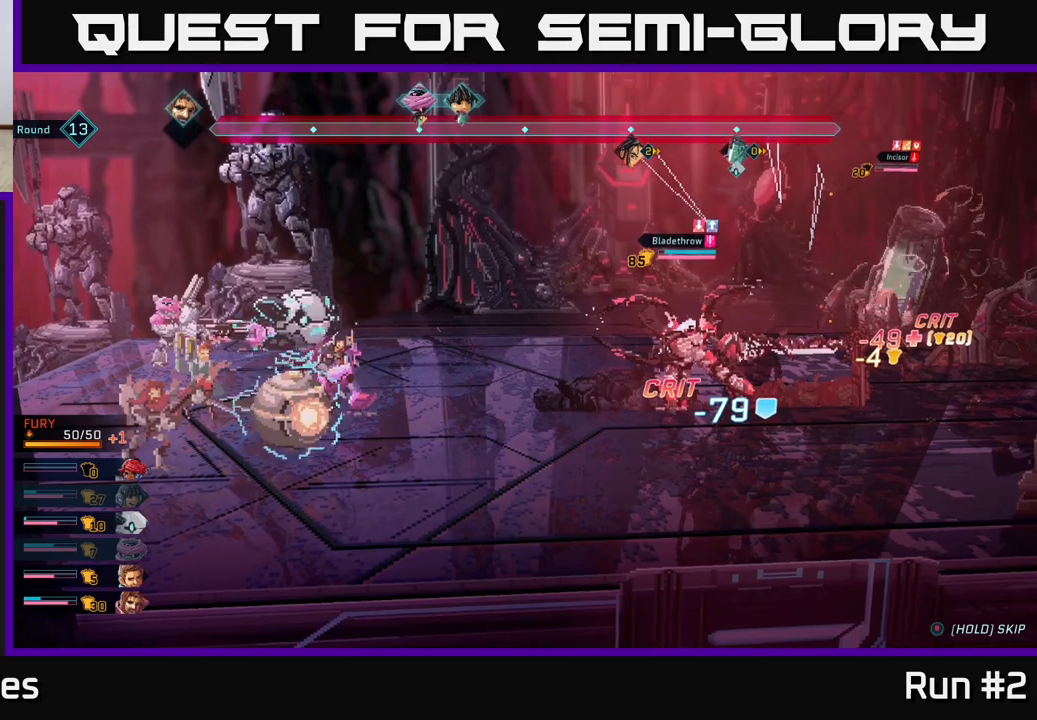
{"buttons": [], "left_stick": "center", "right_stick": "center", "events": []}
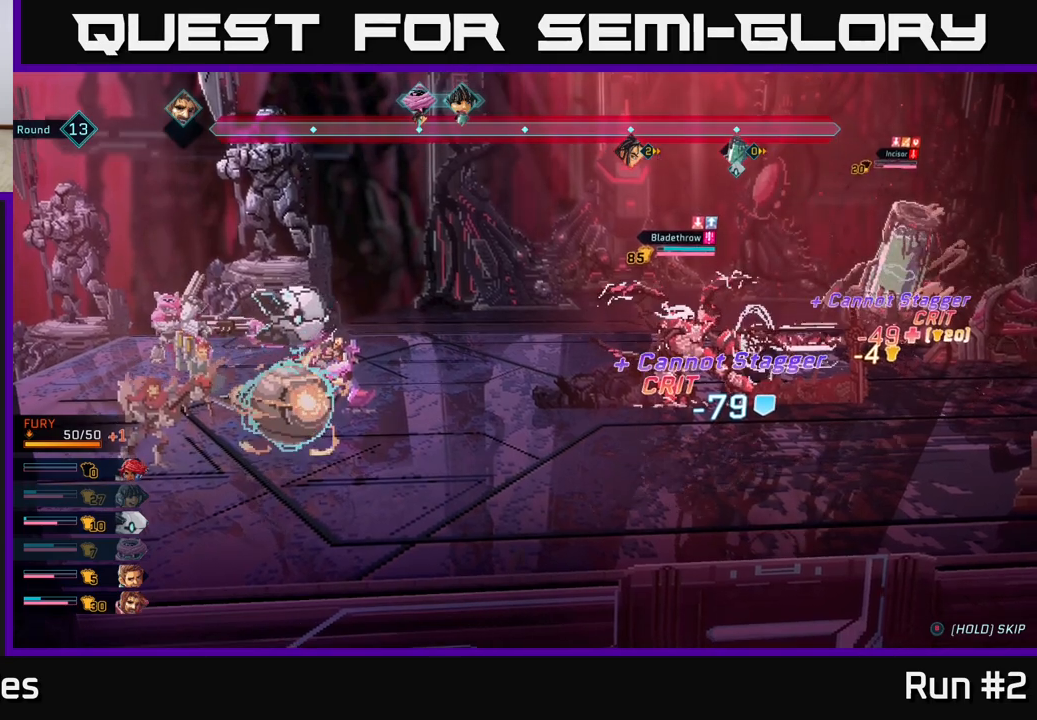
{"buttons": [], "left_stick": "center", "right_stick": "center", "events": []}
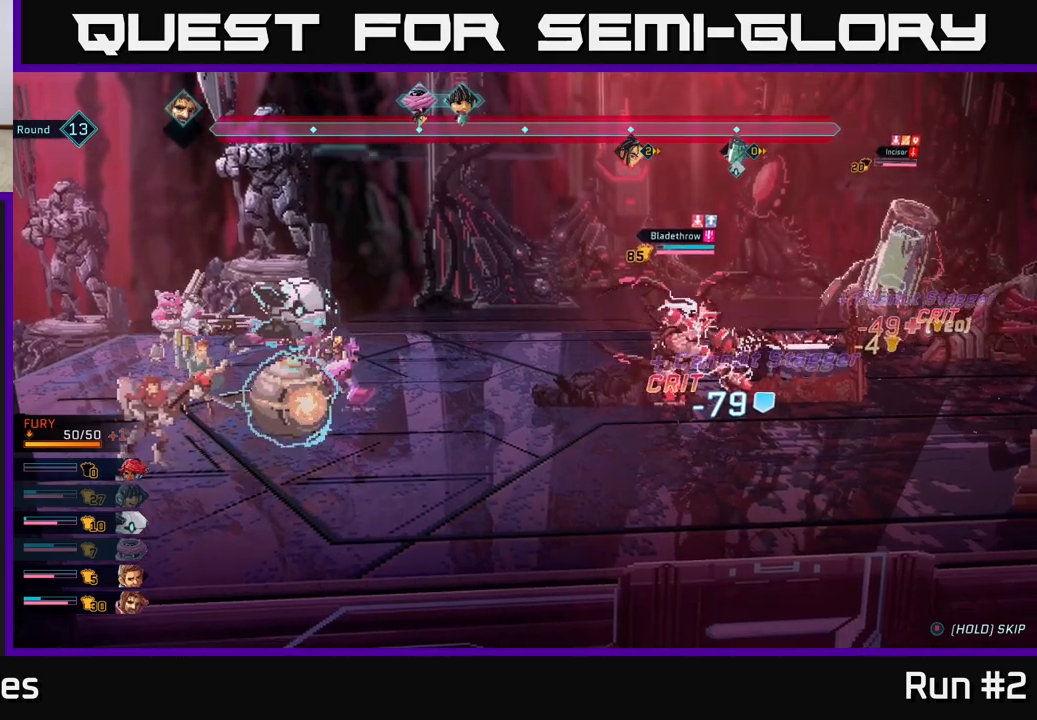
{"buttons": [], "left_stick": "center", "right_stick": "center", "events": []}
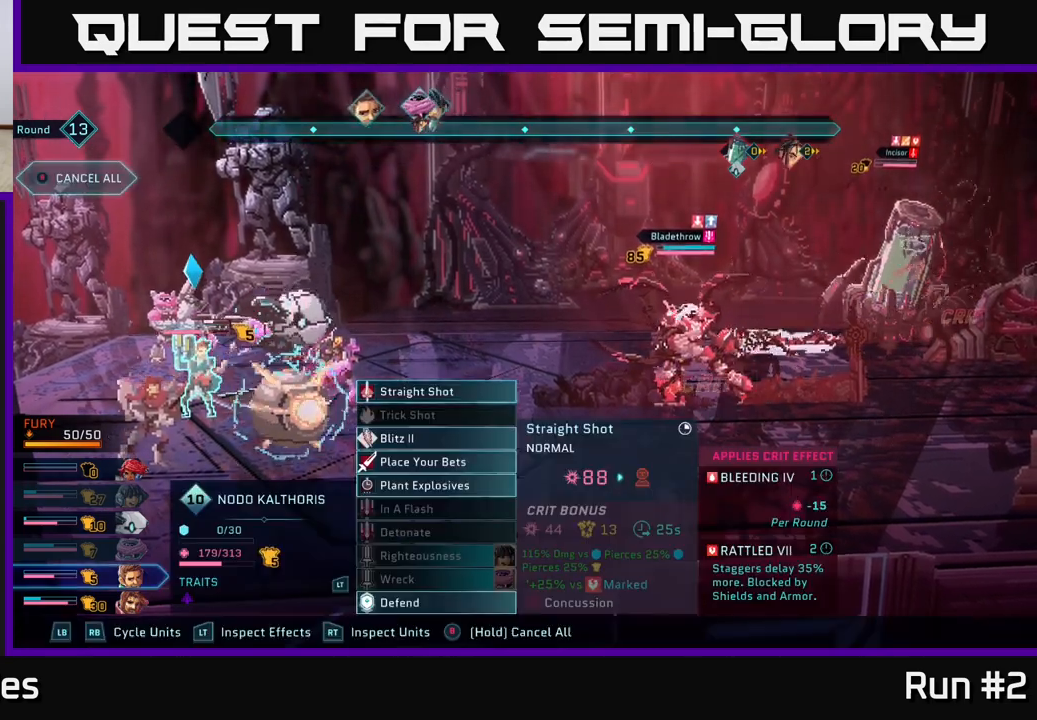
{"buttons": [], "left_stick": "center", "right_stick": "center", "events": []}
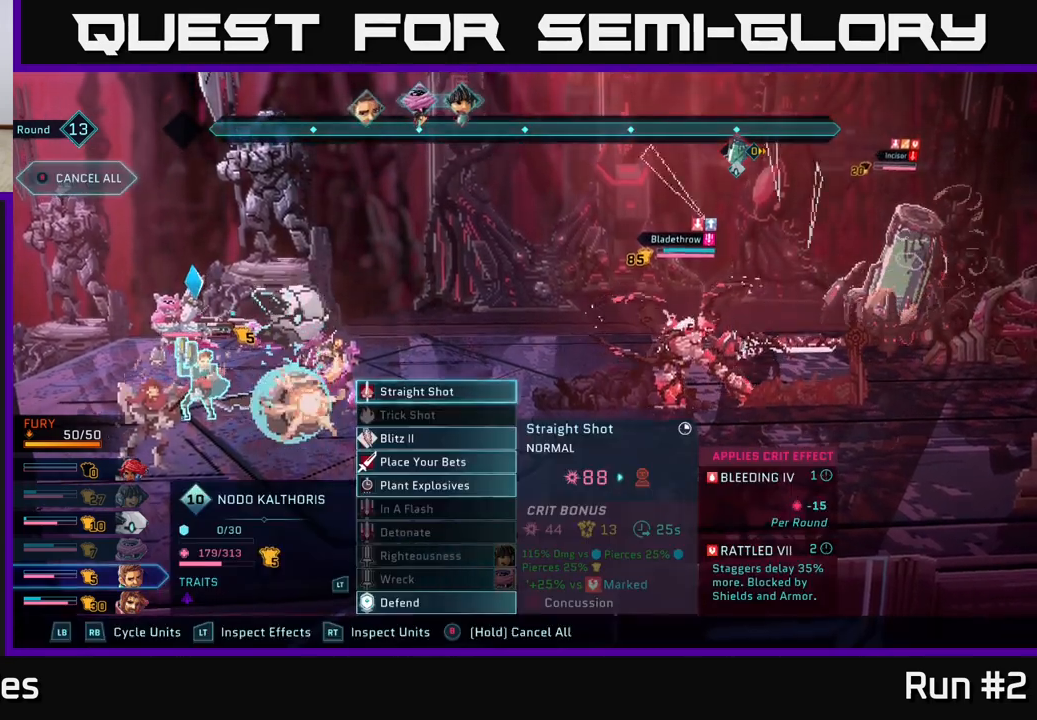
{"buttons": [], "left_stick": "center", "right_stick": "center", "events": []}
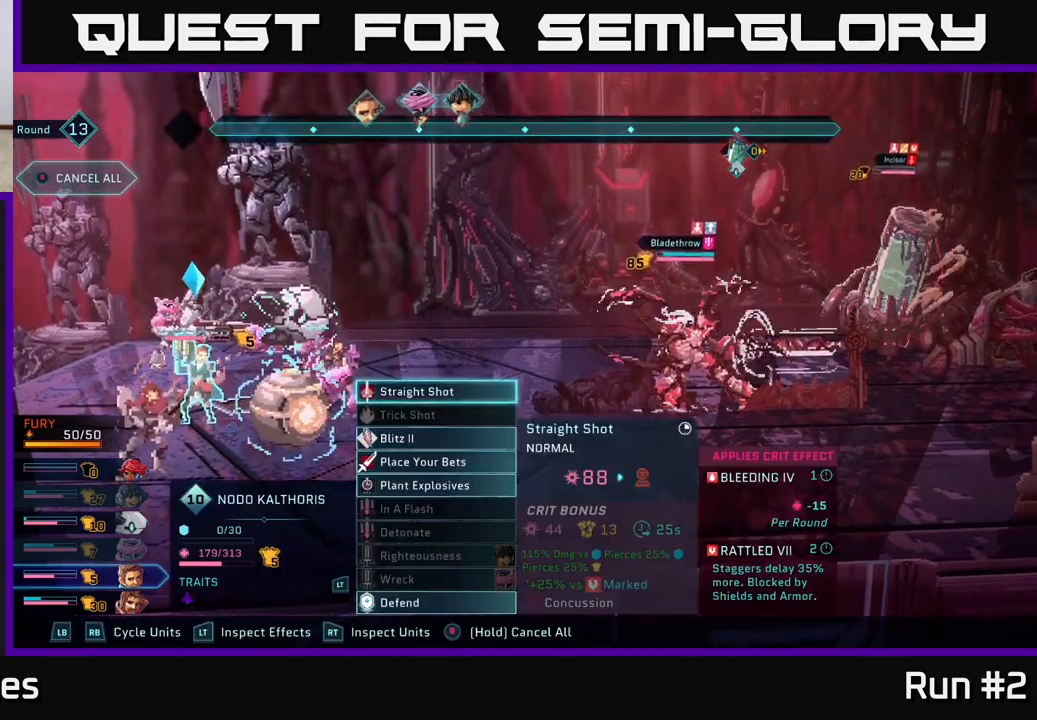
{"buttons": [], "left_stick": "center", "right_stick": "center", "events": [[267, "left_stick", "down"], [467, "left_stick", "center"]]}
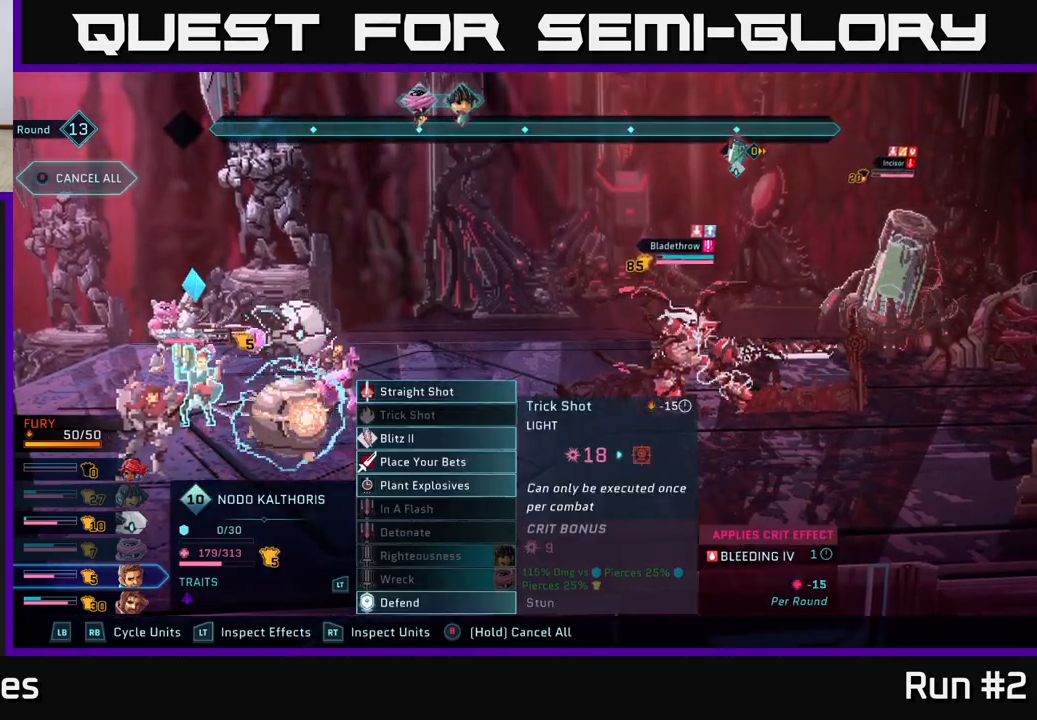
{"buttons": [], "left_stick": "center", "right_stick": "center", "events": [[67, "left_stick", "down"], [217, "left_stick", "center"], [333, "left_stick", "down"], [500, "left_stick", "center"]]}
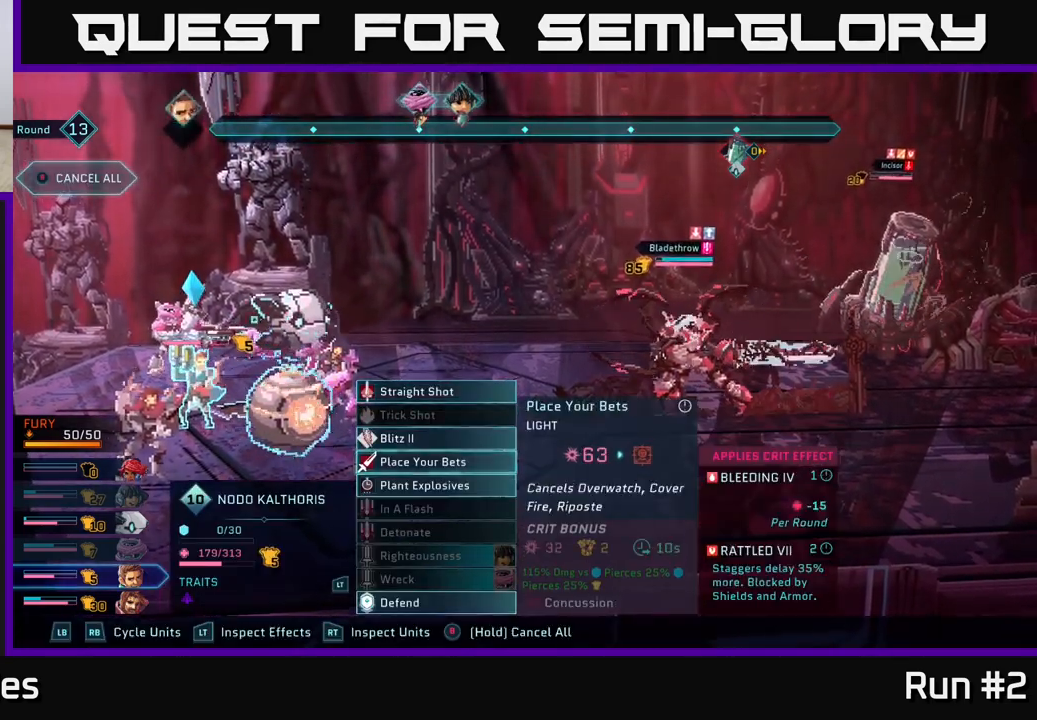
{"buttons": [], "left_stick": "center", "right_stick": "center", "events": [[50, "A", "down"], [167, "A", "up"], [250, "left_stick", "right"], [433, "left_stick", "center"]]}
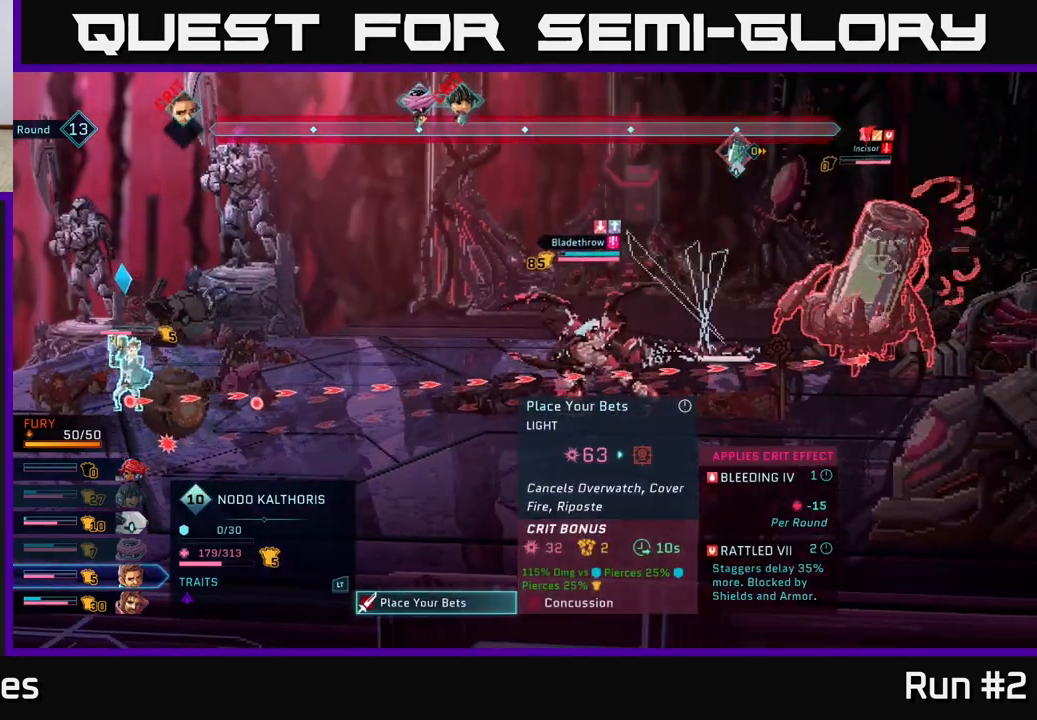
{"buttons": [], "left_stick": "center", "right_stick": "center", "events": []}
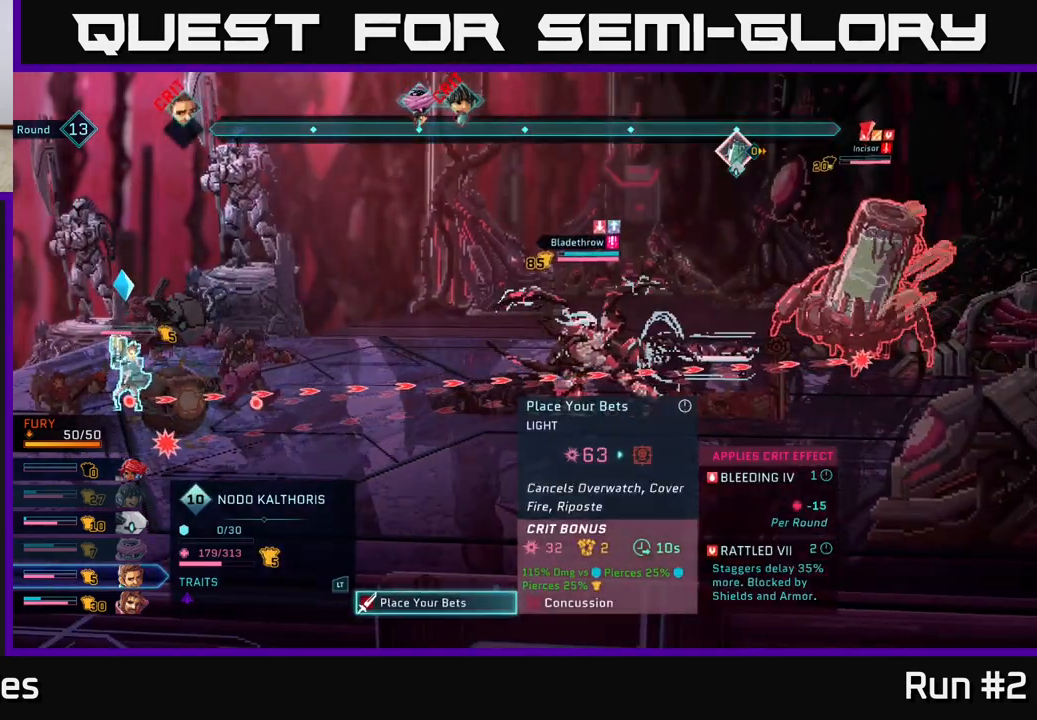
{"buttons": [], "left_stick": "center", "right_stick": "center", "events": []}
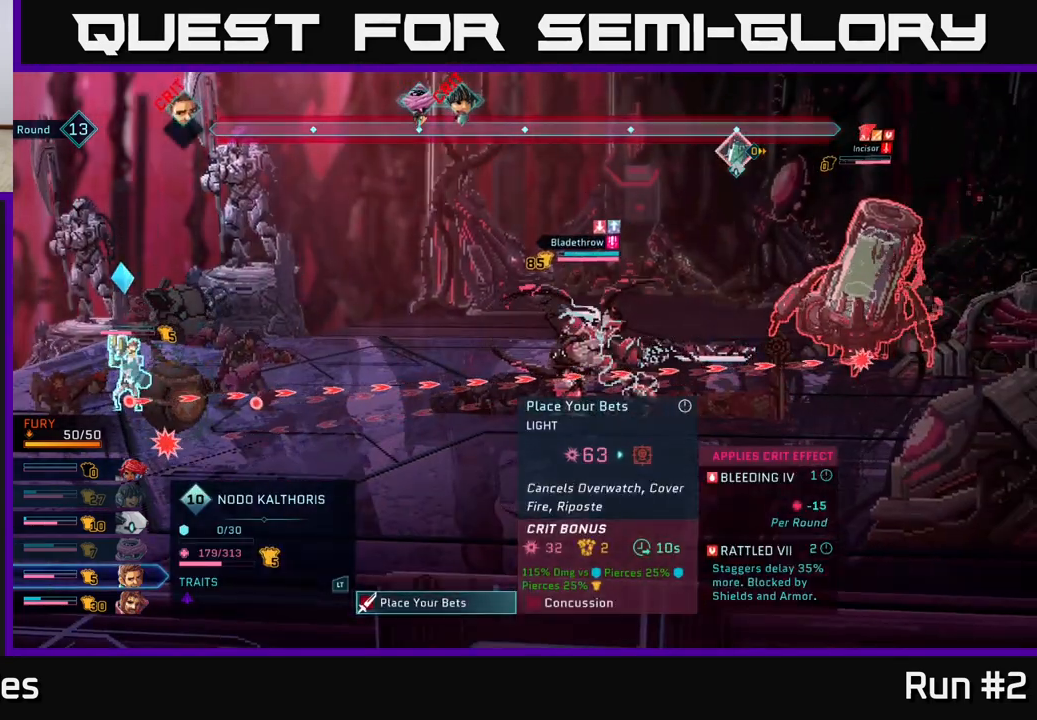
{"buttons": [], "left_stick": "center", "right_stick": "center", "events": []}
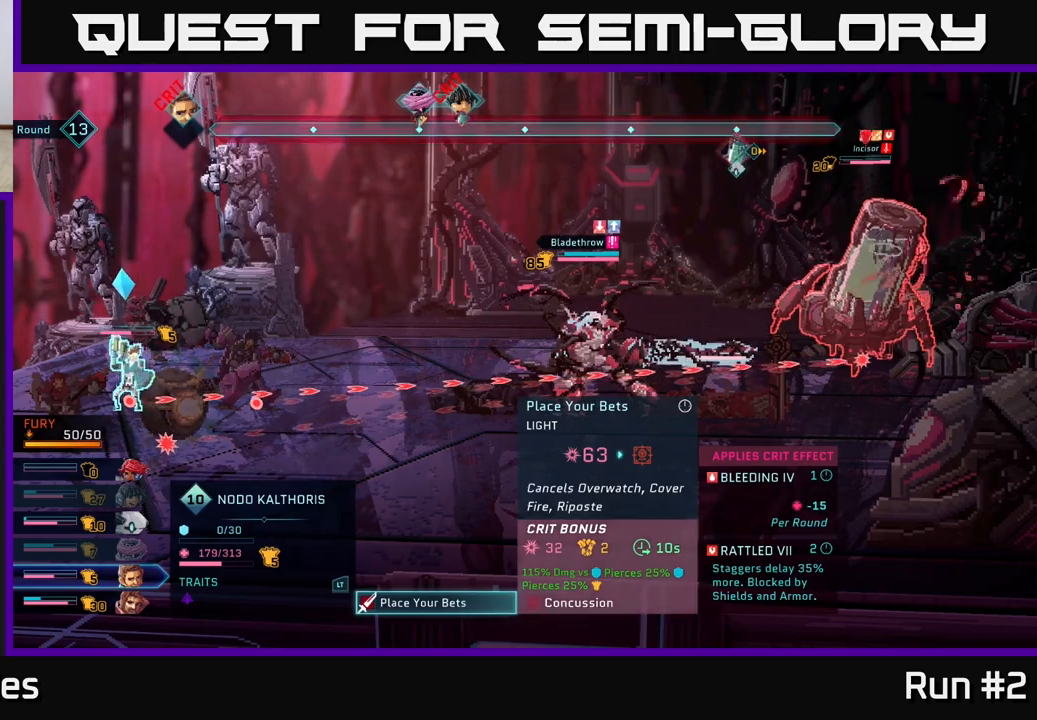
{"buttons": [], "left_stick": "center", "right_stick": "center", "events": []}
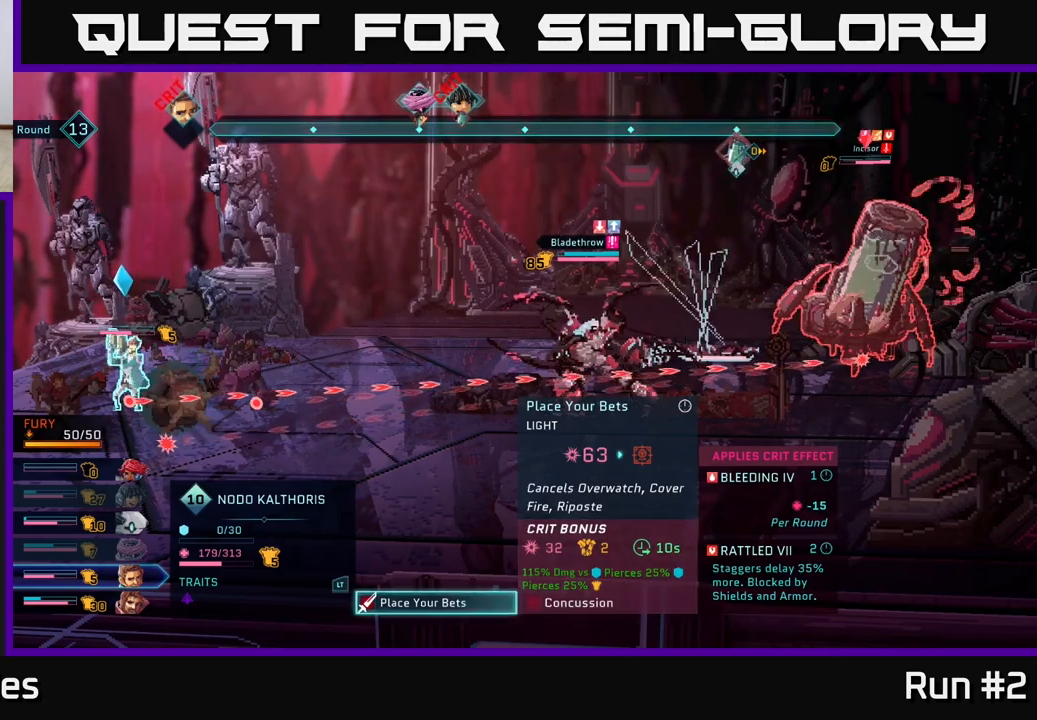
{"buttons": [], "left_stick": "center", "right_stick": "center", "events": []}
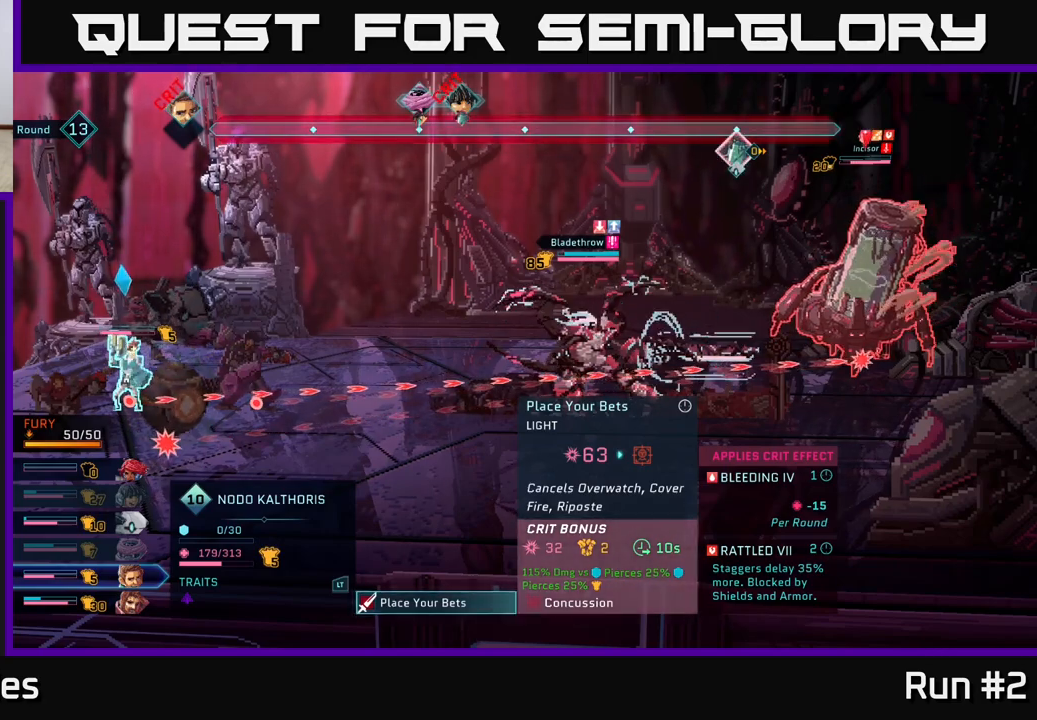
{"buttons": ["R2"], "left_stick": "center", "right_stick": "center", "events": [[233, "R2", "down"]]}
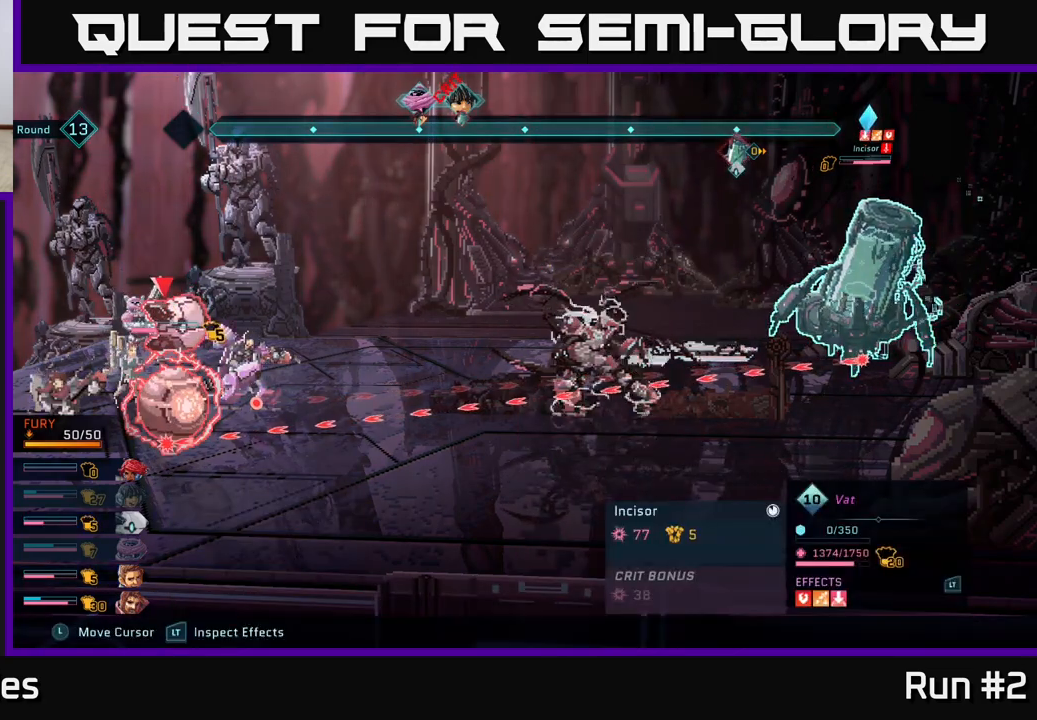
{"buttons": ["R2"], "left_stick": "center", "right_stick": "center", "events": [[200, "left_stick", "right"], [417, "left_stick", "center"]]}
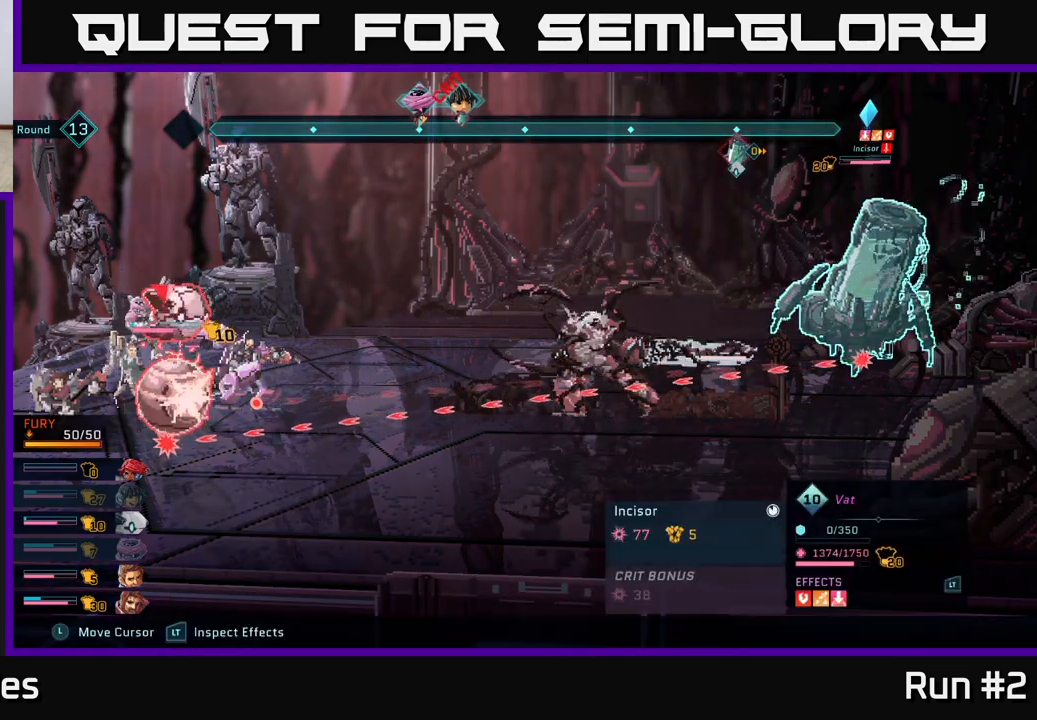
{"buttons": ["R2"], "left_stick": "center", "right_stick": "center", "events": []}
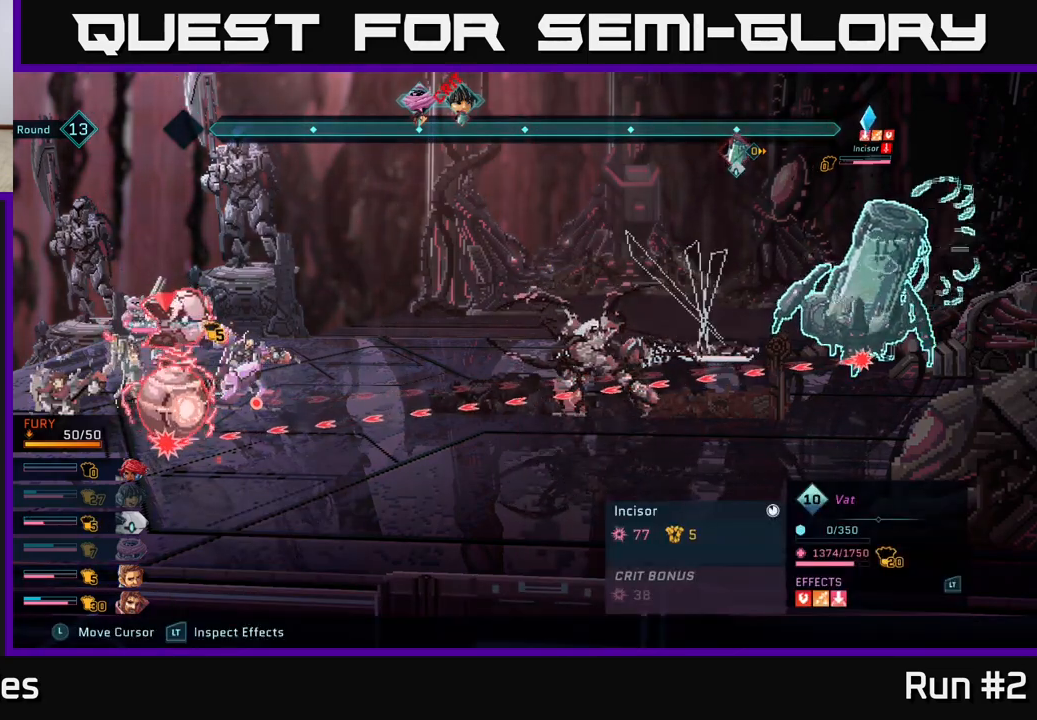
{"buttons": ["R2"], "left_stick": "center", "right_stick": "center", "events": []}
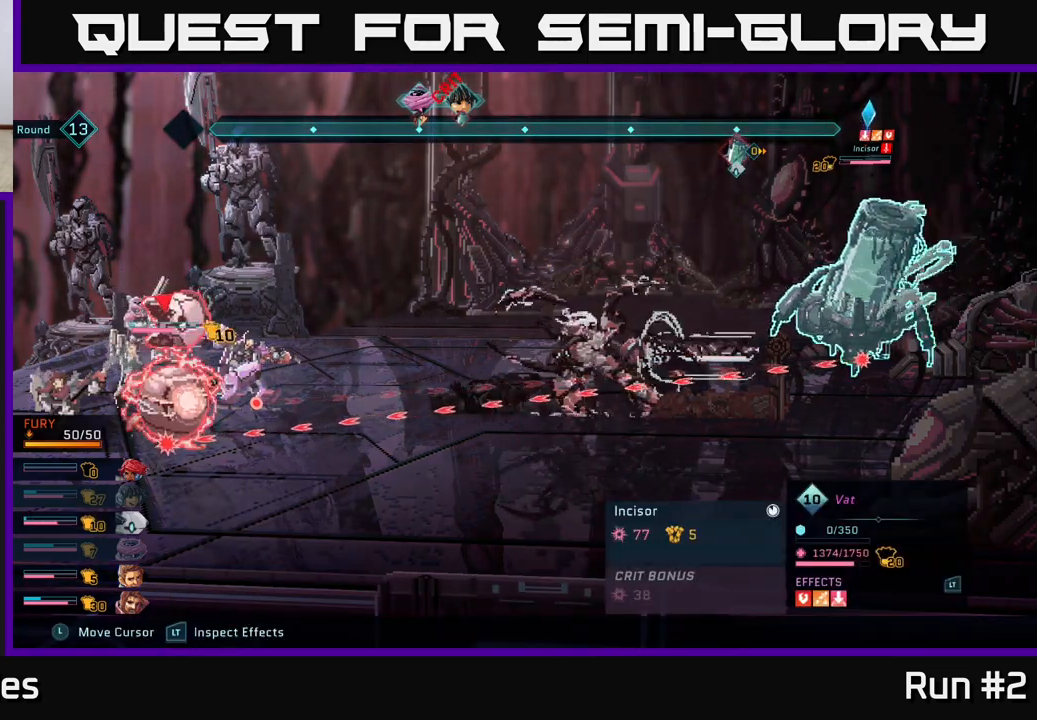
{"buttons": [], "left_stick": "center", "right_stick": "center", "events": [[233, "R2", "up"]]}
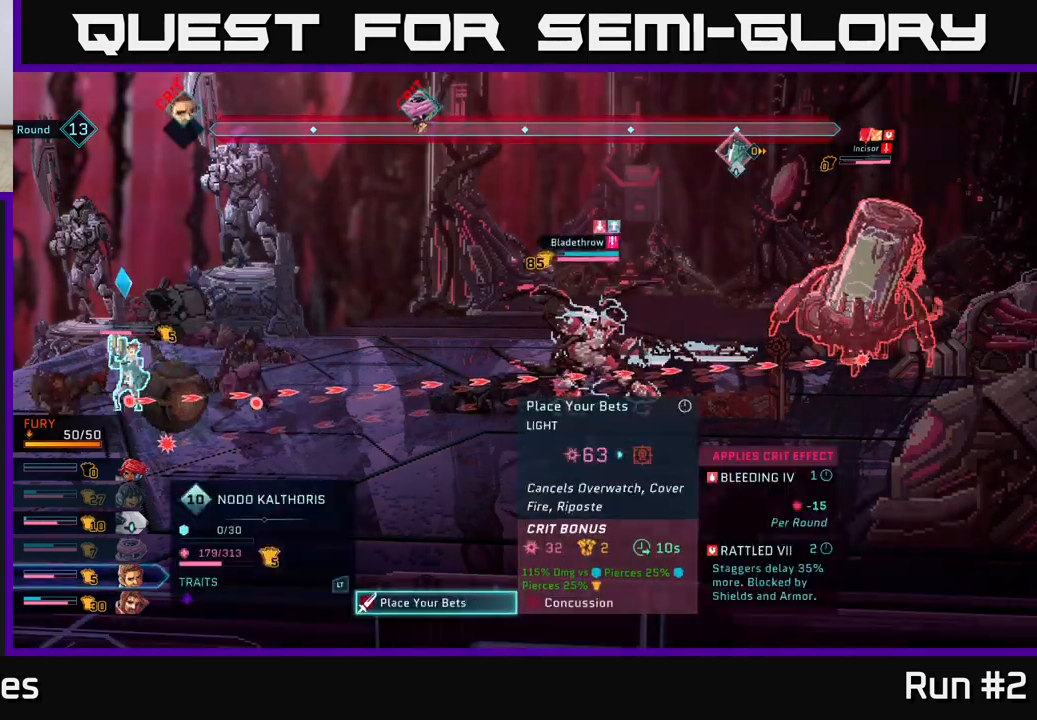
{"buttons": [], "left_stick": "center", "right_stick": "center", "events": [[167, "left_stick", "right"], [350, "left_stick", "center"]]}
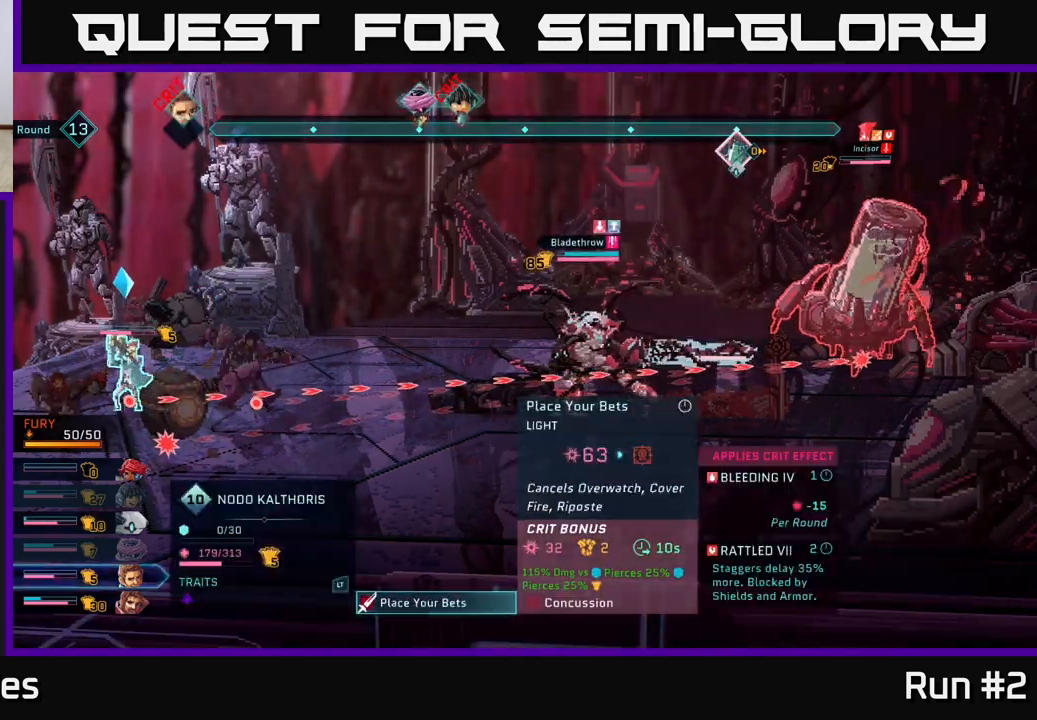
{"buttons": [], "left_stick": "center", "right_stick": "center", "events": [[133, "A", "down"], [350, "A", "up"]]}